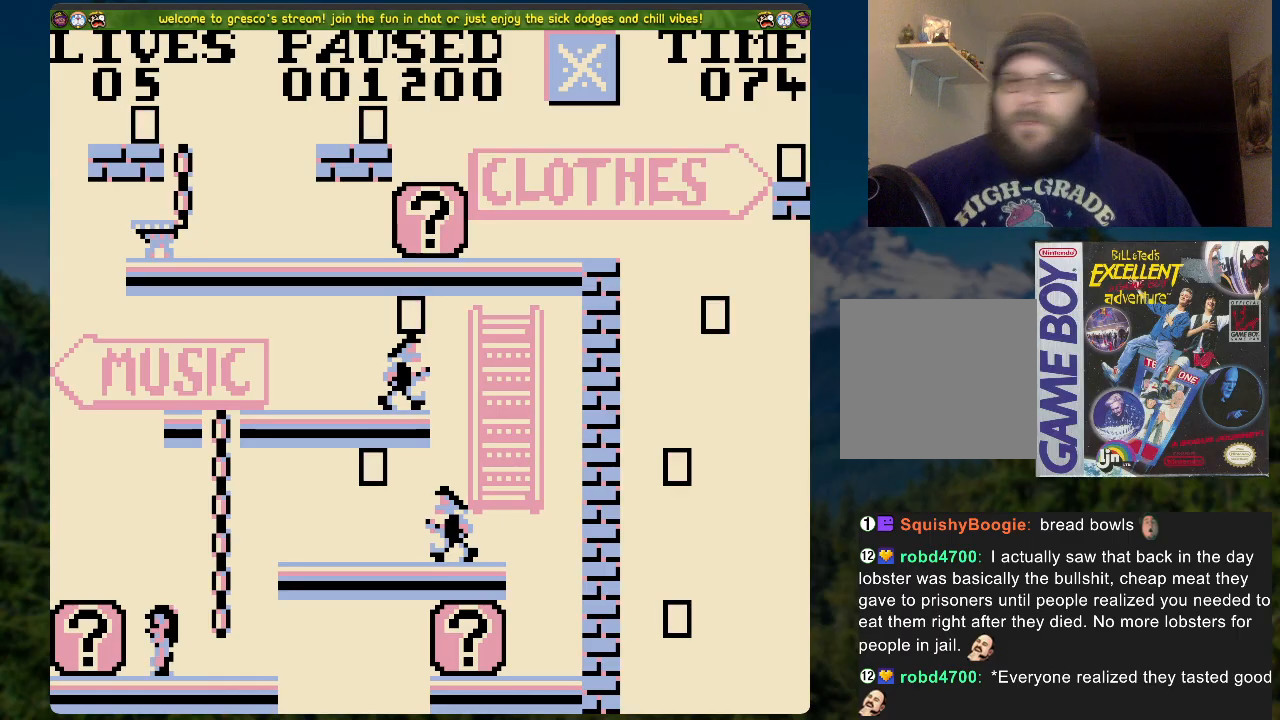
Gameplay with a controller (Xbox layout); each line is a JSON object with the inputs held at the frame after it. "events" lists button and stick changes between this image and that frame as [ms after this image, input, new state], when the widget could be followed in between.
{"buttons": ["START"], "left_stick": "center", "right_stick": "center", "events": [[351, "START", "down"]]}
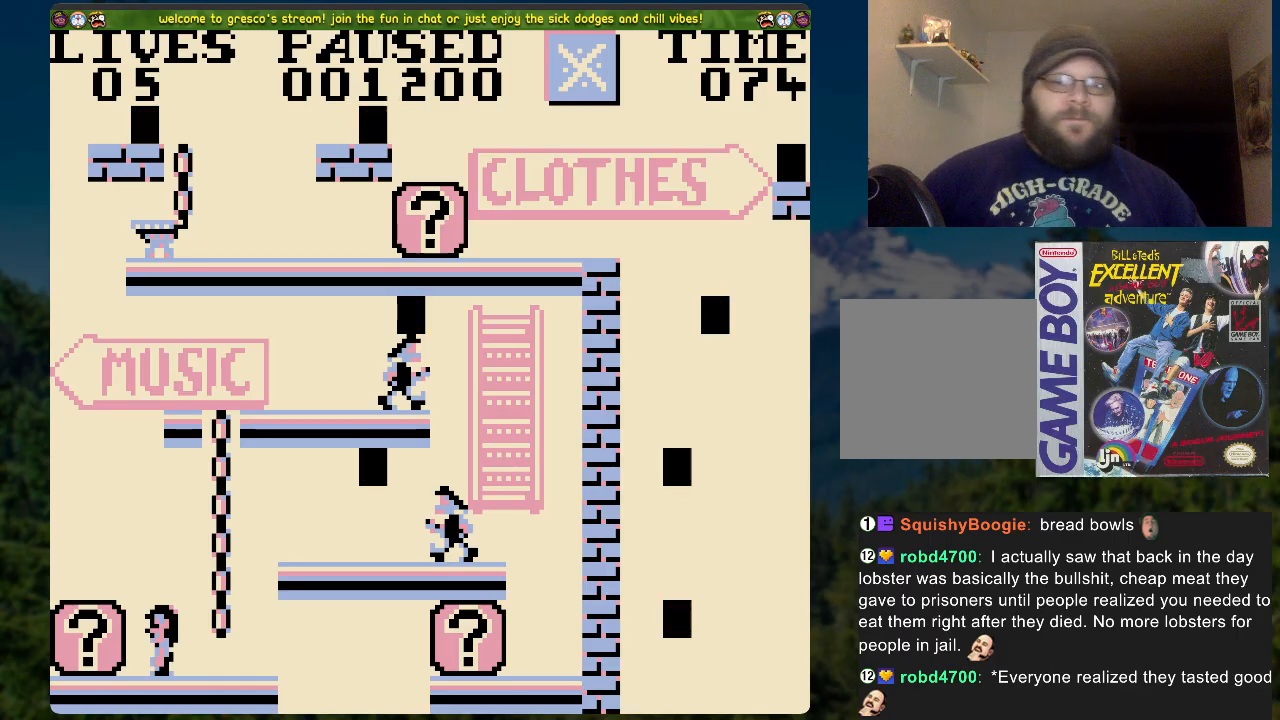
{"buttons": ["X"], "left_stick": "center", "right_stick": "center", "events": [[17, "START", "up"], [167, "DPAD_LEFT", "down"], [385, "DPAD_LEFT", "up"], [385, "X", "down"]]}
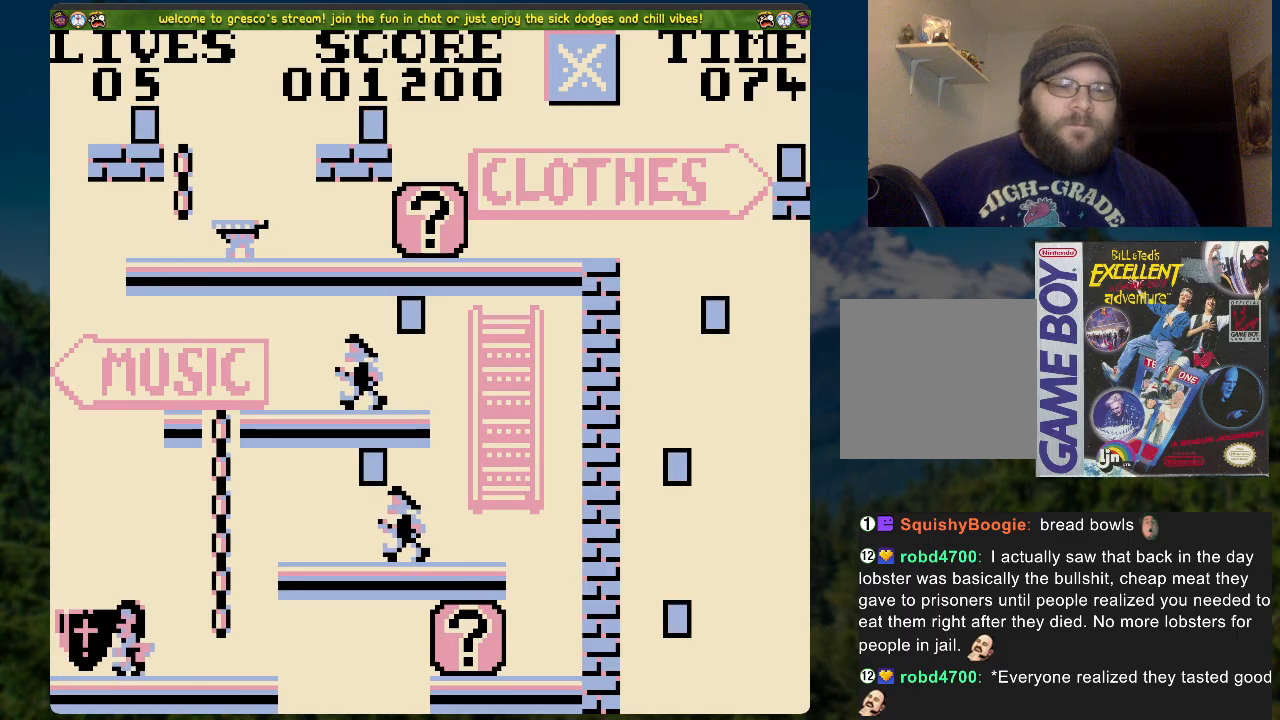
{"buttons": ["DPAD_RIGHT"], "left_stick": "center", "right_stick": "center", "events": [[84, "X", "up"], [117, "DPAD_RIGHT", "down"]]}
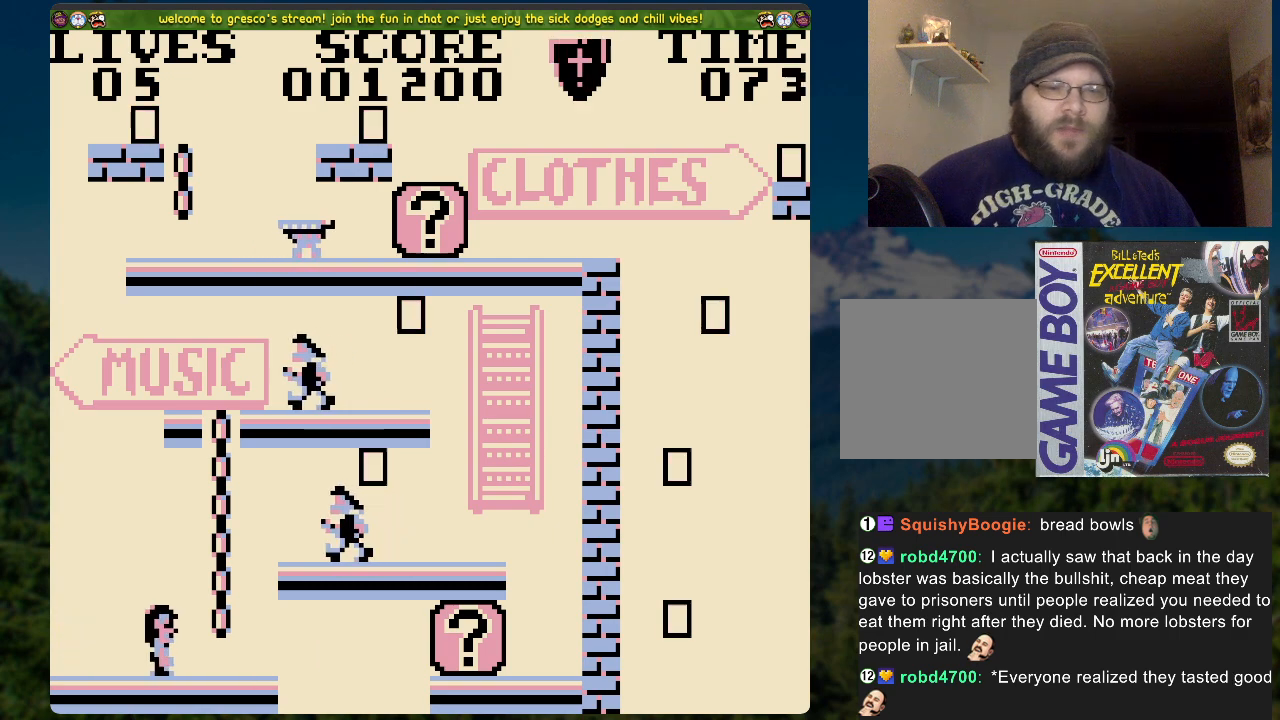
{"buttons": [], "left_stick": "center", "right_stick": "center", "events": [[17, "DPAD_RIGHT", "up"], [151, "A", "down"], [218, "A", "up"], [268, "DPAD_UP", "down"], [435, "DPAD_UP", "up"]]}
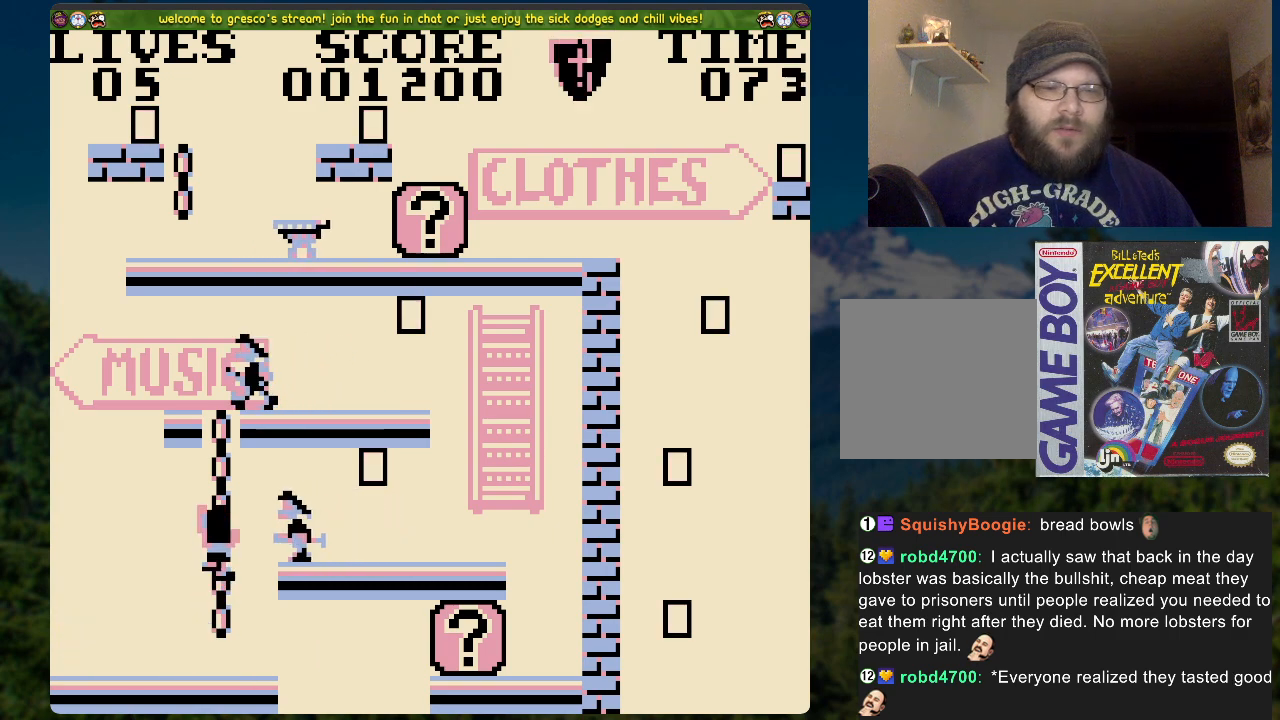
{"buttons": ["DPAD_UP"], "left_stick": "center", "right_stick": "center", "events": [[418, "DPAD_UP", "down"]]}
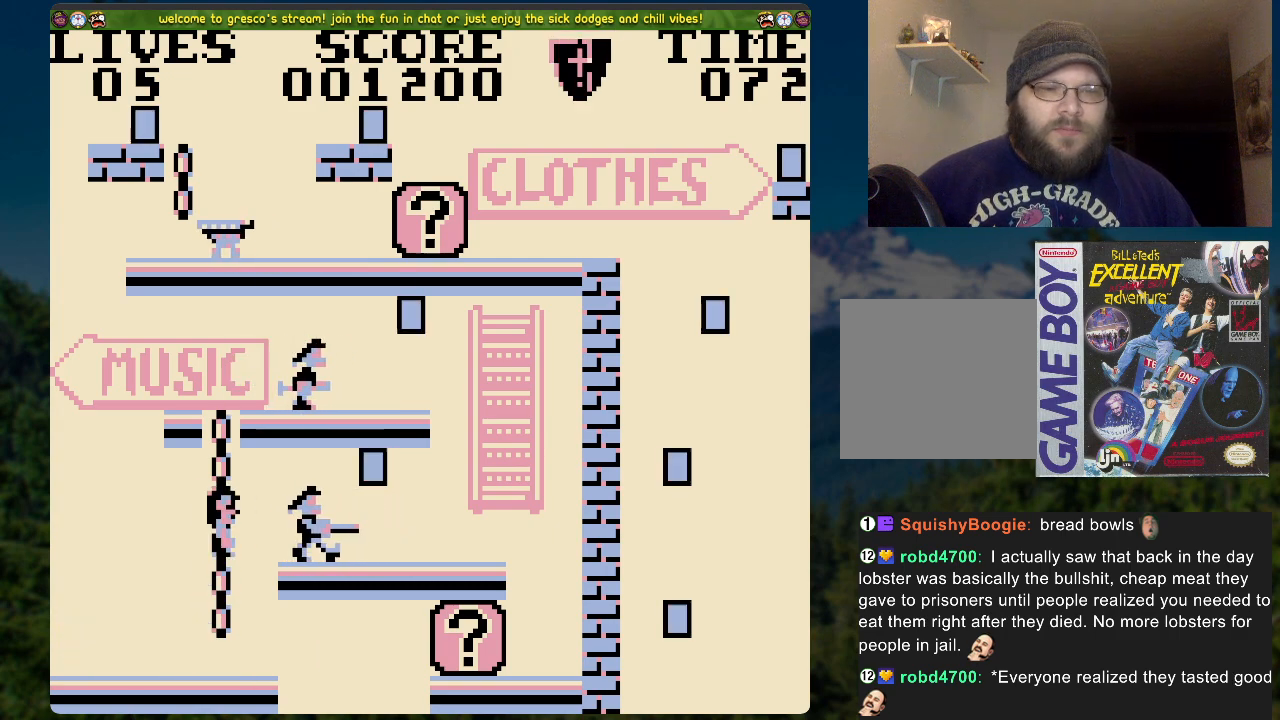
{"buttons": ["DPAD_RIGHT"], "left_stick": "center", "right_stick": "center", "events": [[67, "DPAD_UP", "up"], [452, "DPAD_RIGHT", "down"]]}
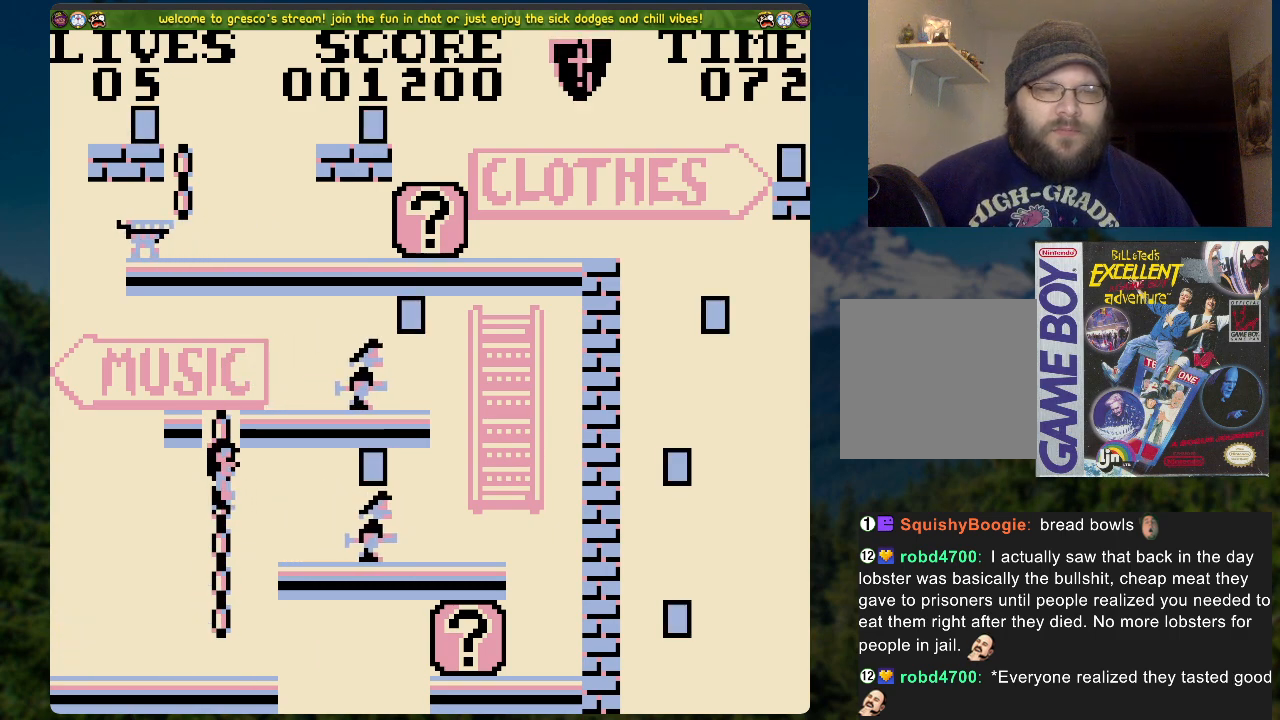
{"buttons": ["X"], "left_stick": "center", "right_stick": "center", "events": [[268, "DPAD_RIGHT", "up"], [335, "X", "down"]]}
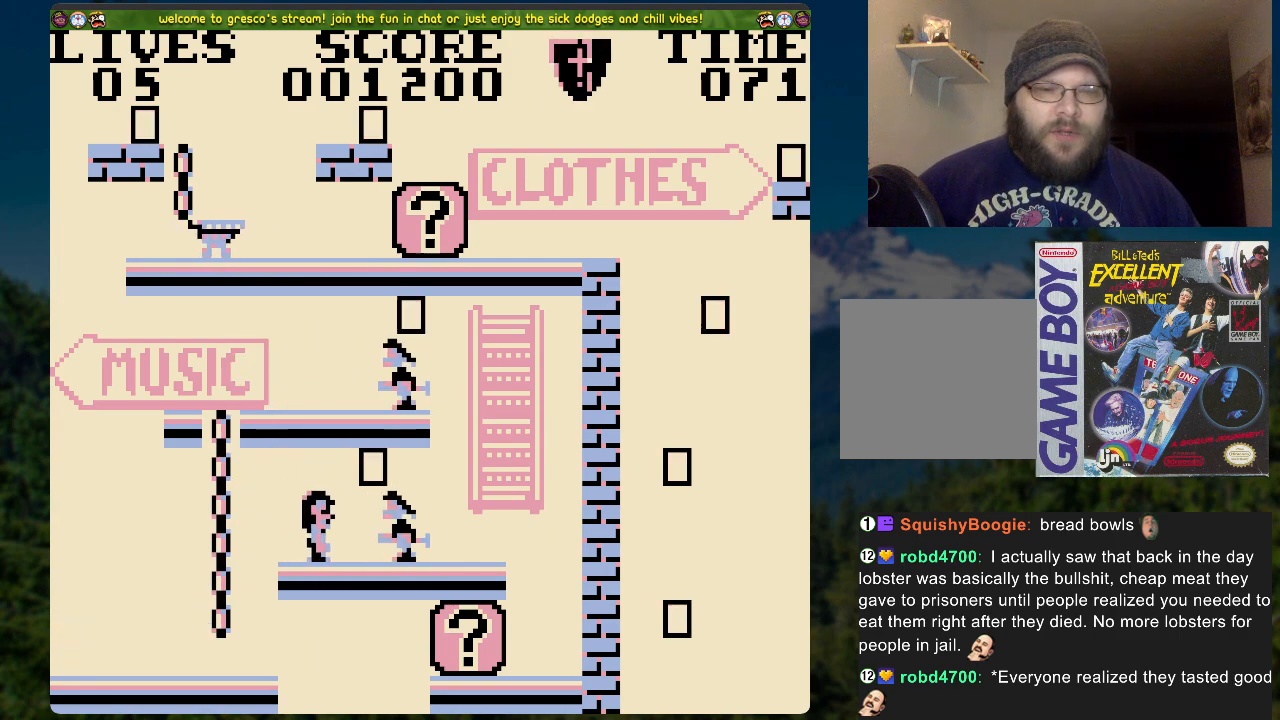
{"buttons": [], "left_stick": "center", "right_stick": "center", "events": [[51, "X", "up"], [184, "DPAD_RIGHT", "down"], [352, "DPAD_RIGHT", "up"]]}
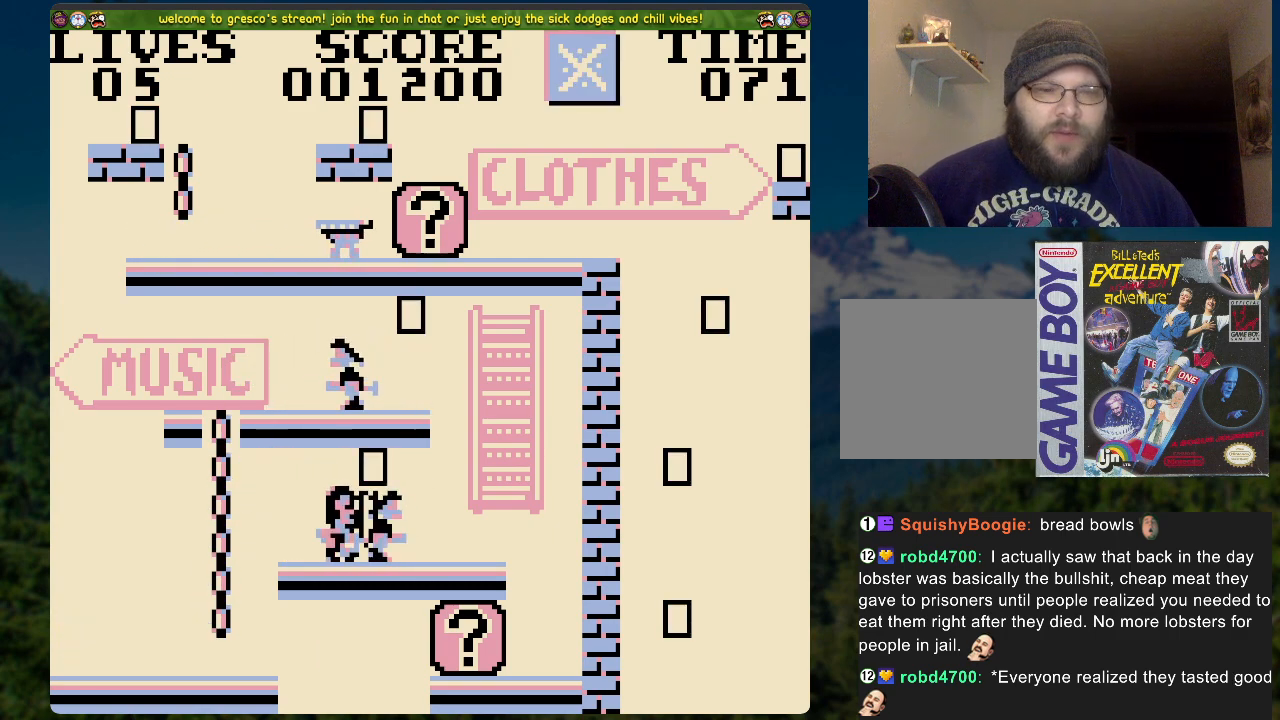
{"buttons": [], "left_stick": "center", "right_stick": "center", "events": [[167, "DPAD_RIGHT", "down"], [251, "DPAD_RIGHT", "up"], [418, "A", "down"], [468, "A", "up"]]}
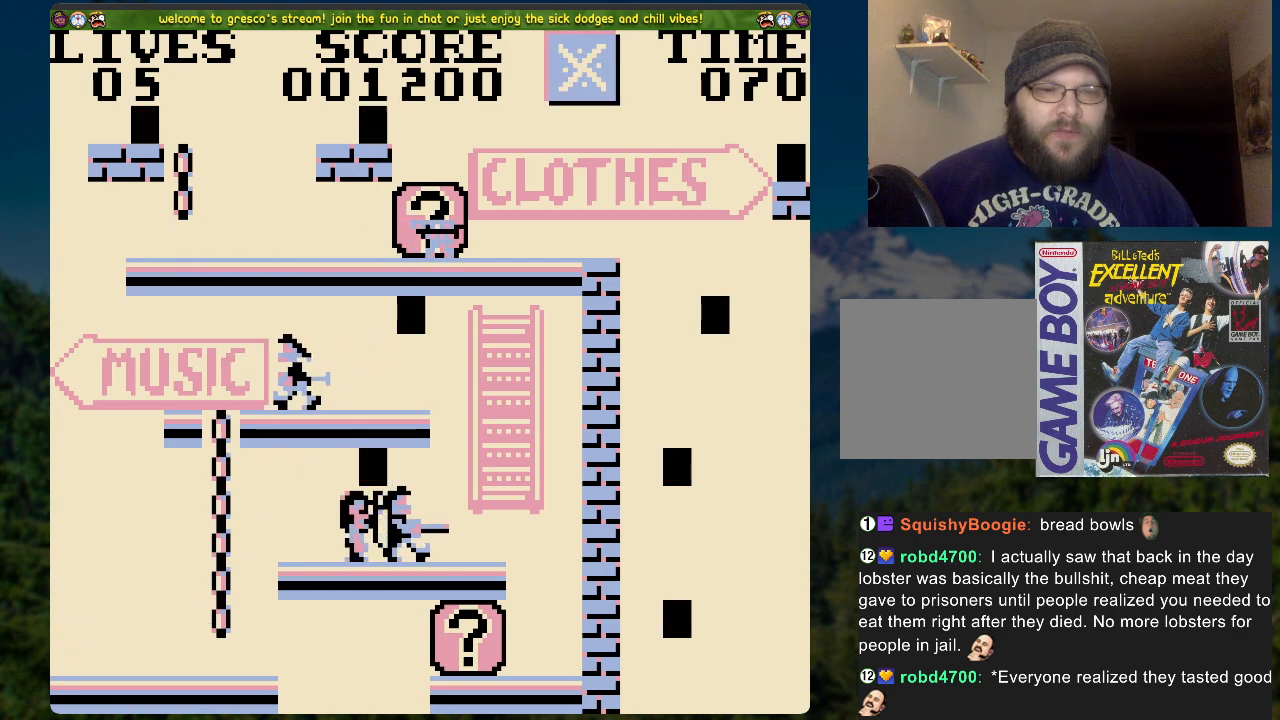
{"buttons": ["DPAD_LEFT"], "left_stick": "center", "right_stick": "center", "events": [[435, "DPAD_LEFT", "down"]]}
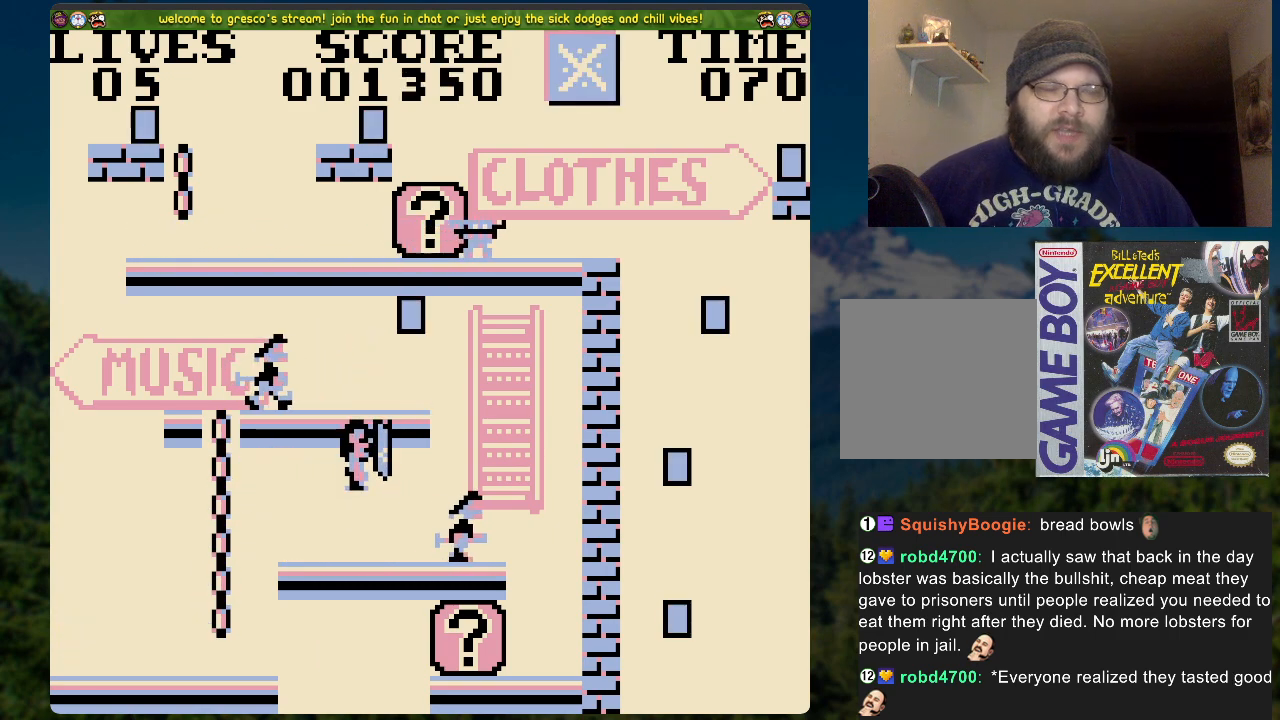
{"buttons": ["DPAD_UP"], "left_stick": "center", "right_stick": "center", "events": [[217, "A", "down"], [351, "DPAD_UP", "down"], [368, "DPAD_LEFT", "up"], [485, "A", "up"]]}
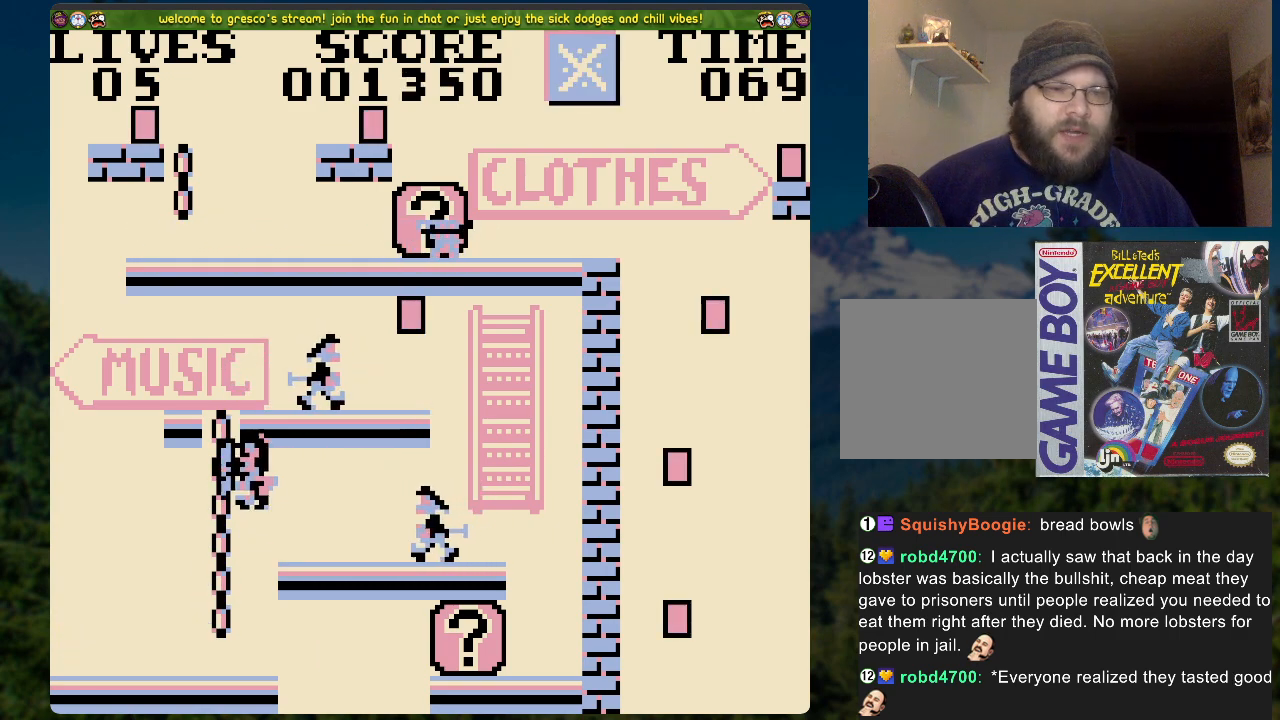
{"buttons": [], "left_stick": "center", "right_stick": "center", "events": [[234, "DPAD_RIGHT", "down"], [234, "DPAD_UP", "up"], [318, "DPAD_RIGHT", "up"]]}
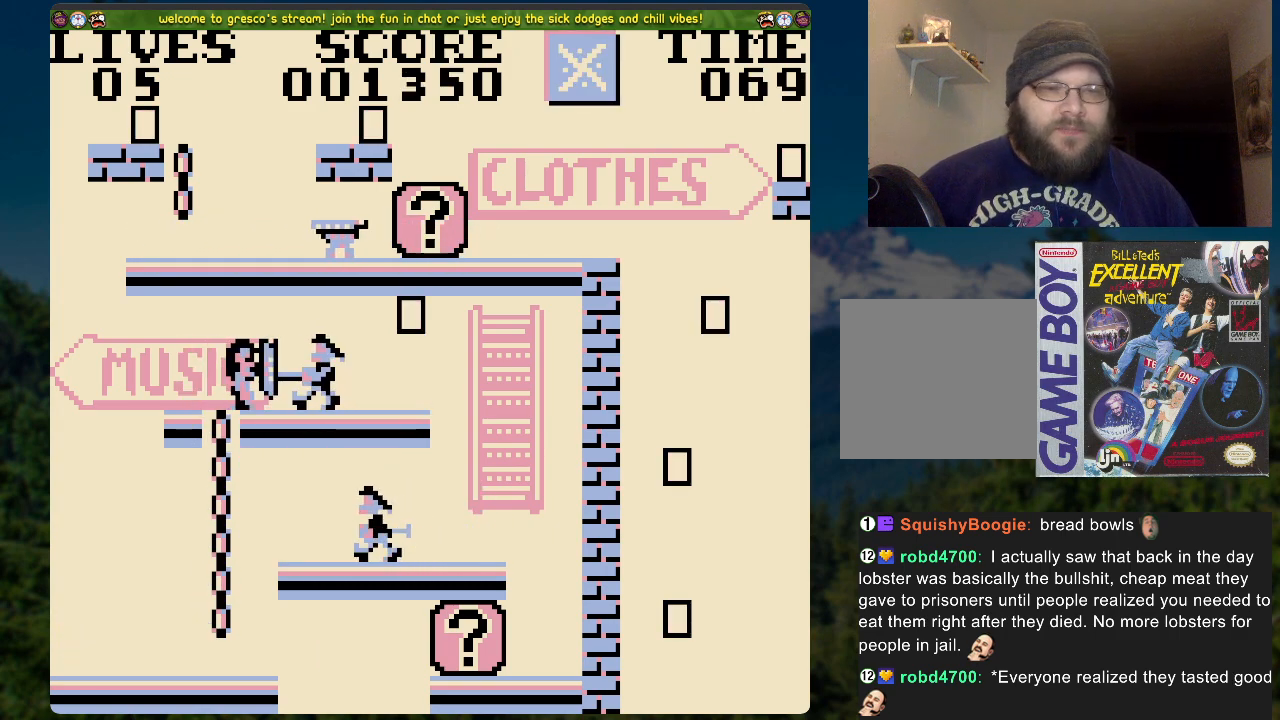
{"buttons": [], "left_stick": "center", "right_stick": "center", "events": [[318, "DPAD_RIGHT", "down"], [385, "DPAD_RIGHT", "up"]]}
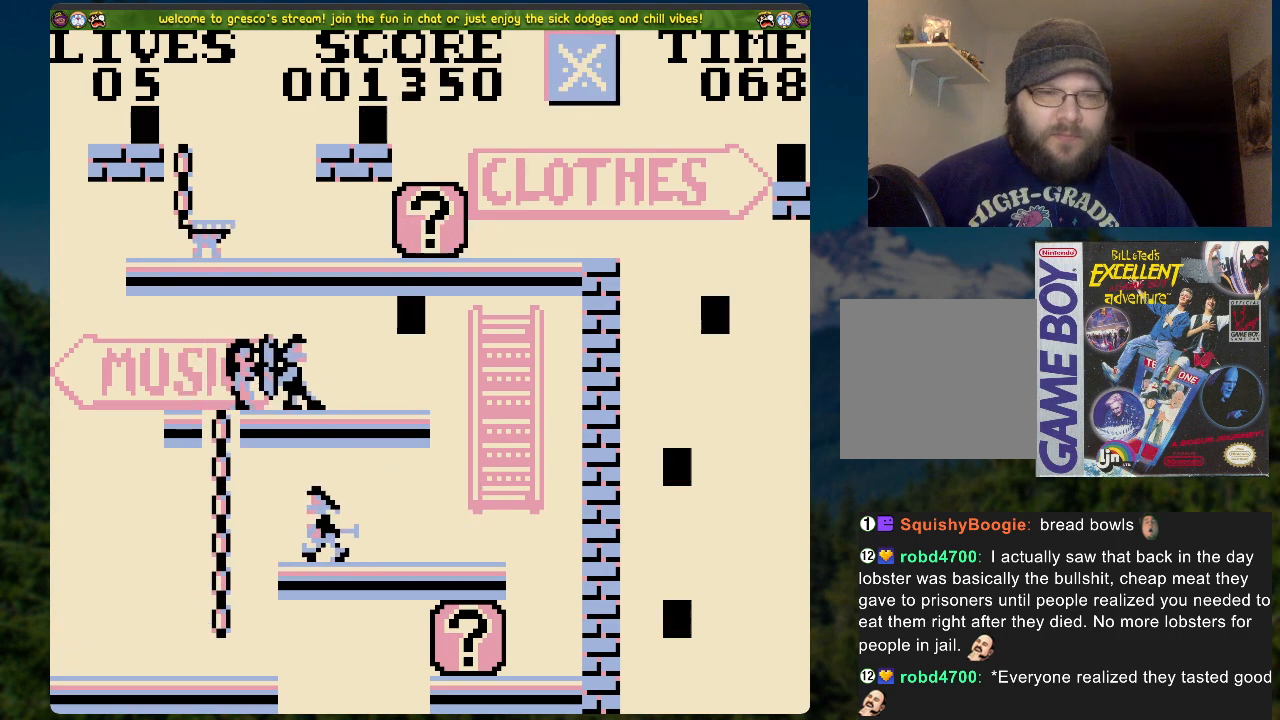
{"buttons": [], "left_stick": "center", "right_stick": "center", "events": [[335, "DPAD_RIGHT", "down"], [485, "DPAD_RIGHT", "up"]]}
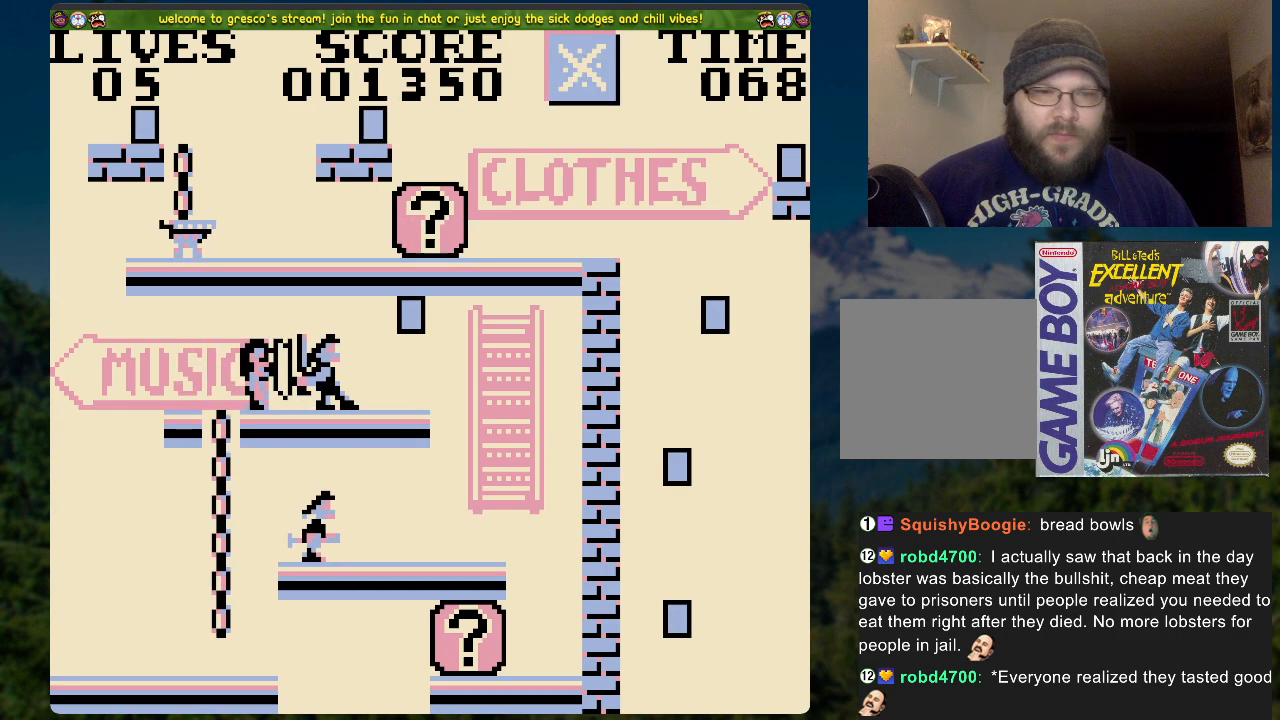
{"buttons": [], "left_stick": "center", "right_stick": "center", "events": [[251, "DPAD_RIGHT", "down"], [452, "DPAD_RIGHT", "up"]]}
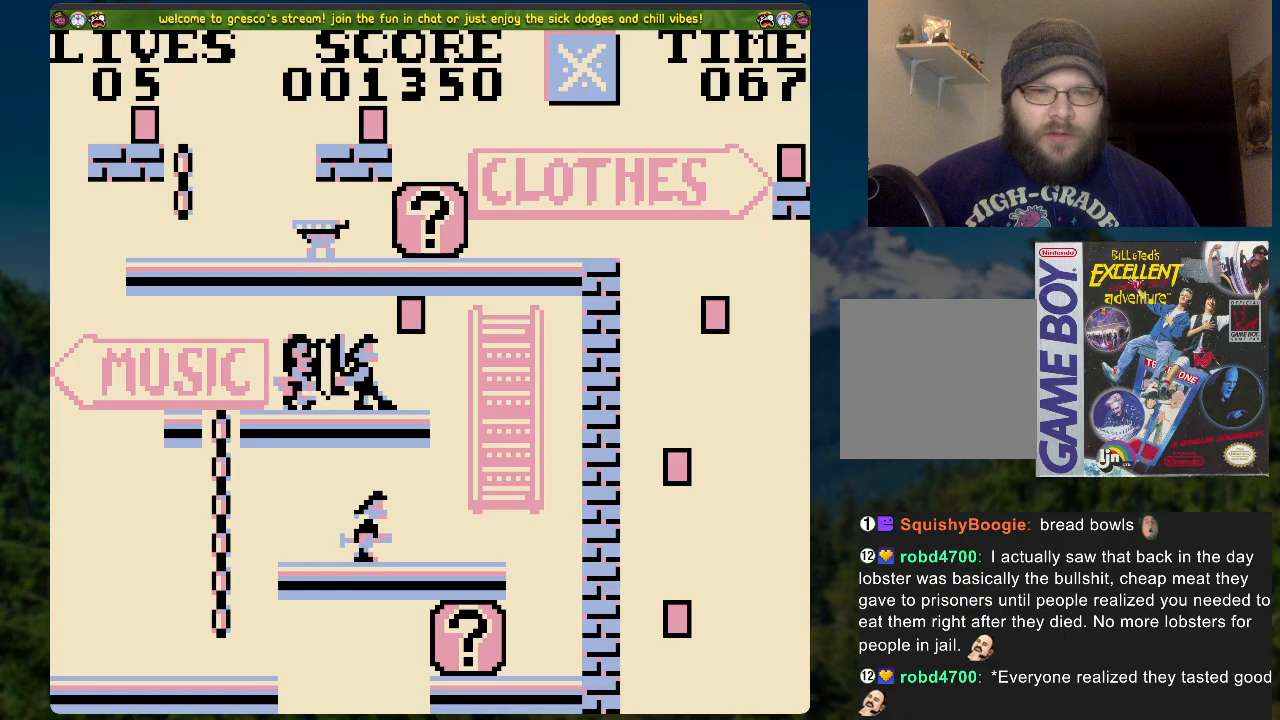
{"buttons": [], "left_stick": "center", "right_stick": "center", "events": [[335, "DPAD_RIGHT", "down"], [486, "DPAD_RIGHT", "up"]]}
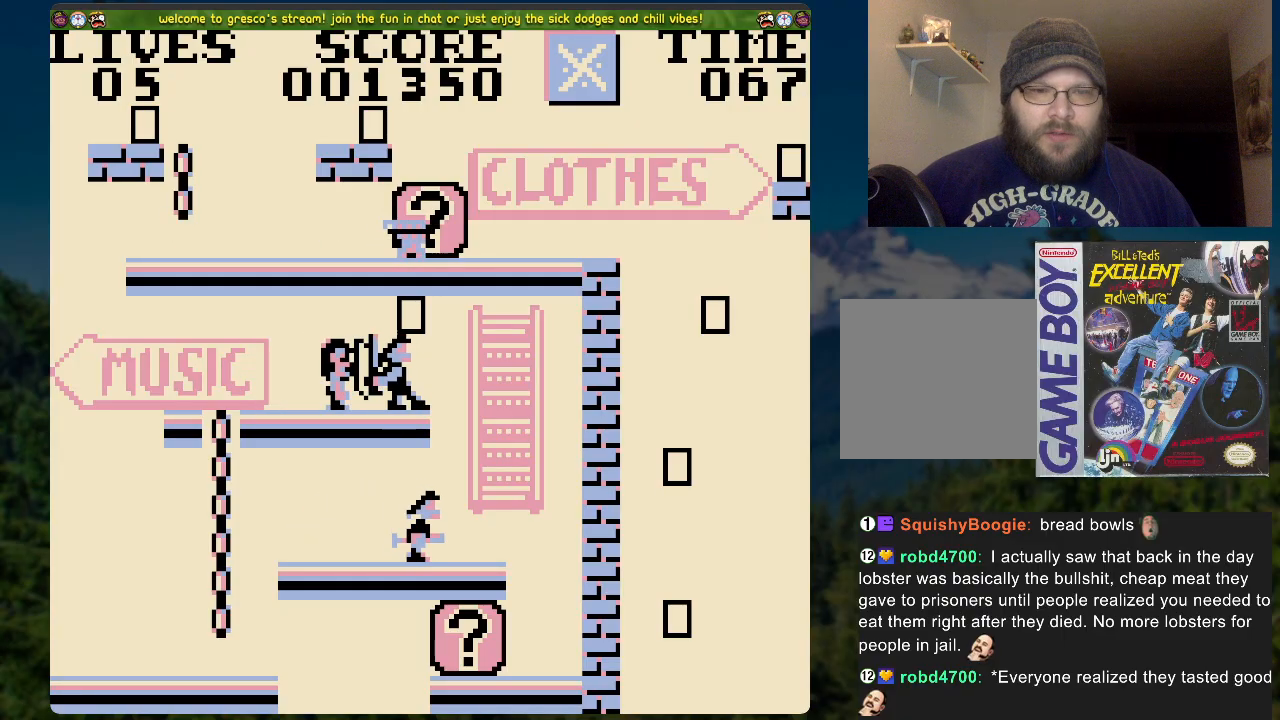
{"buttons": [], "left_stick": "center", "right_stick": "center", "events": [[284, "DPAD_RIGHT", "down"], [401, "DPAD_RIGHT", "up"]]}
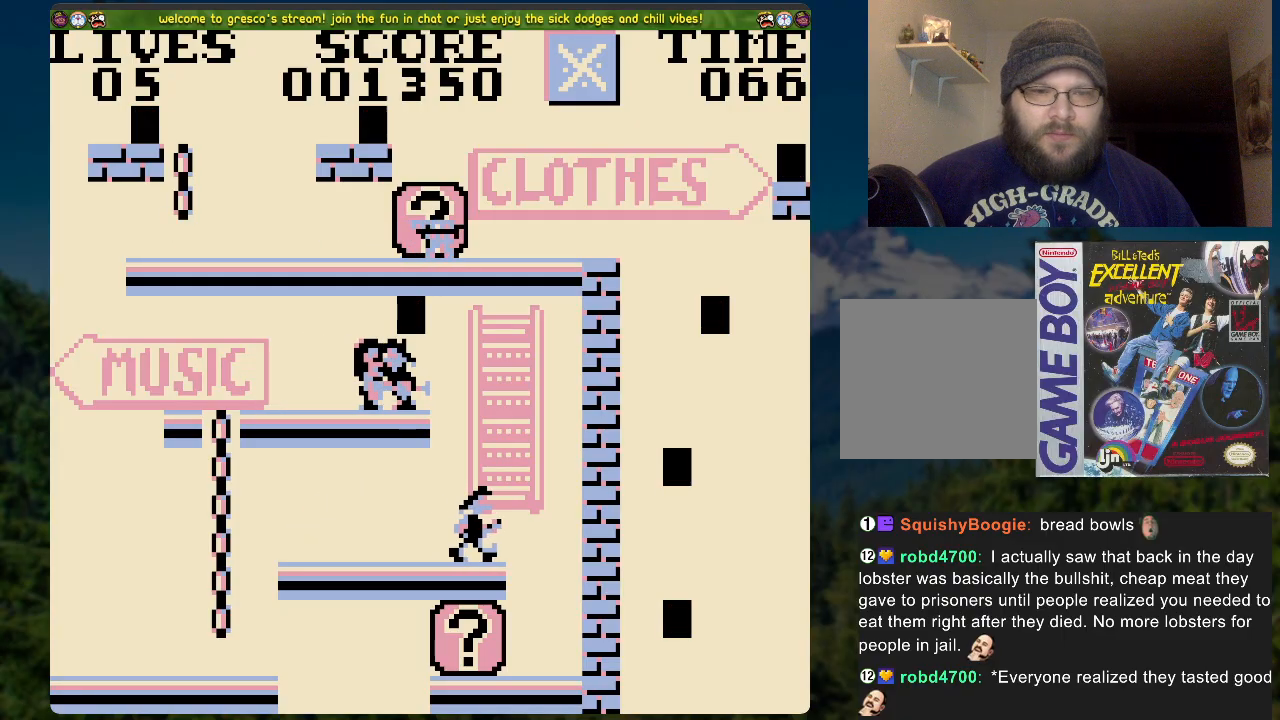
{"buttons": [], "left_stick": "center", "right_stick": "center", "events": []}
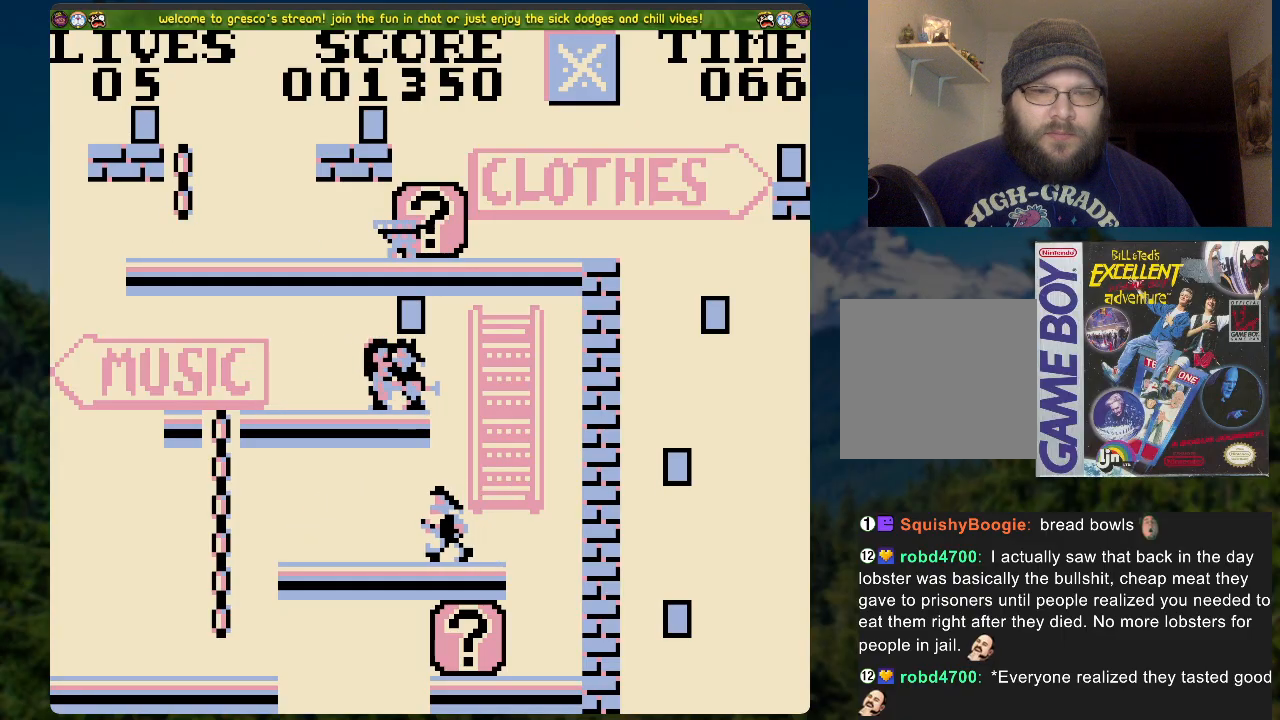
{"buttons": [], "left_stick": "center", "right_stick": "center", "events": [[67, "DPAD_RIGHT", "down"], [150, "DPAD_RIGHT", "up"]]}
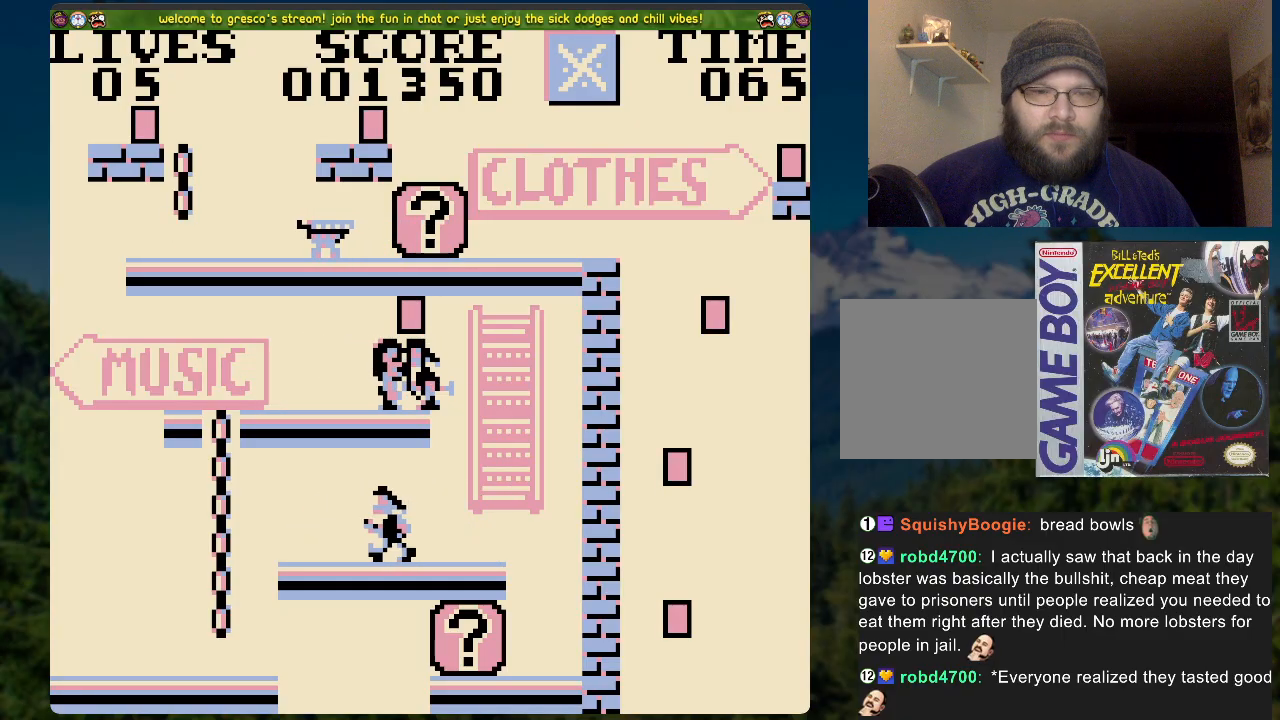
{"buttons": [], "left_stick": "center", "right_stick": "center", "events": [[100, "DPAD_RIGHT", "down"], [167, "DPAD_RIGHT", "up"]]}
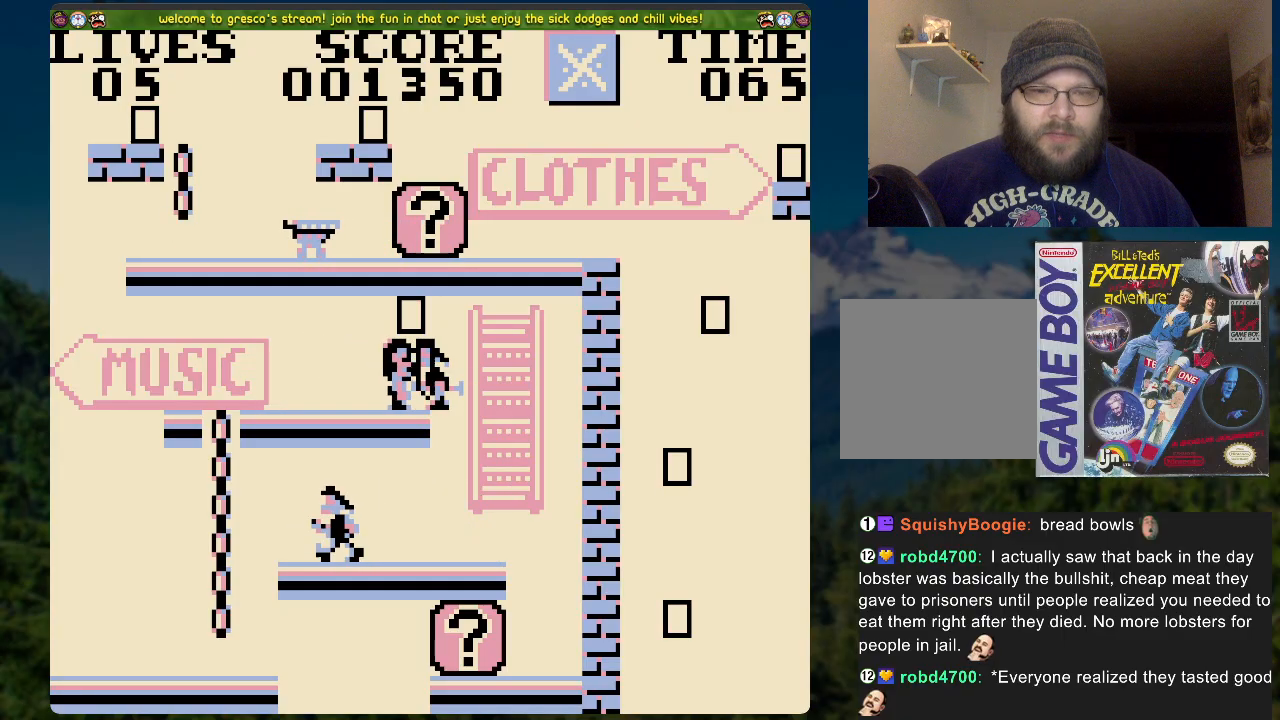
{"buttons": [], "left_stick": "center", "right_stick": "center", "events": [[151, "DPAD_RIGHT", "down"], [251, "DPAD_RIGHT", "up"]]}
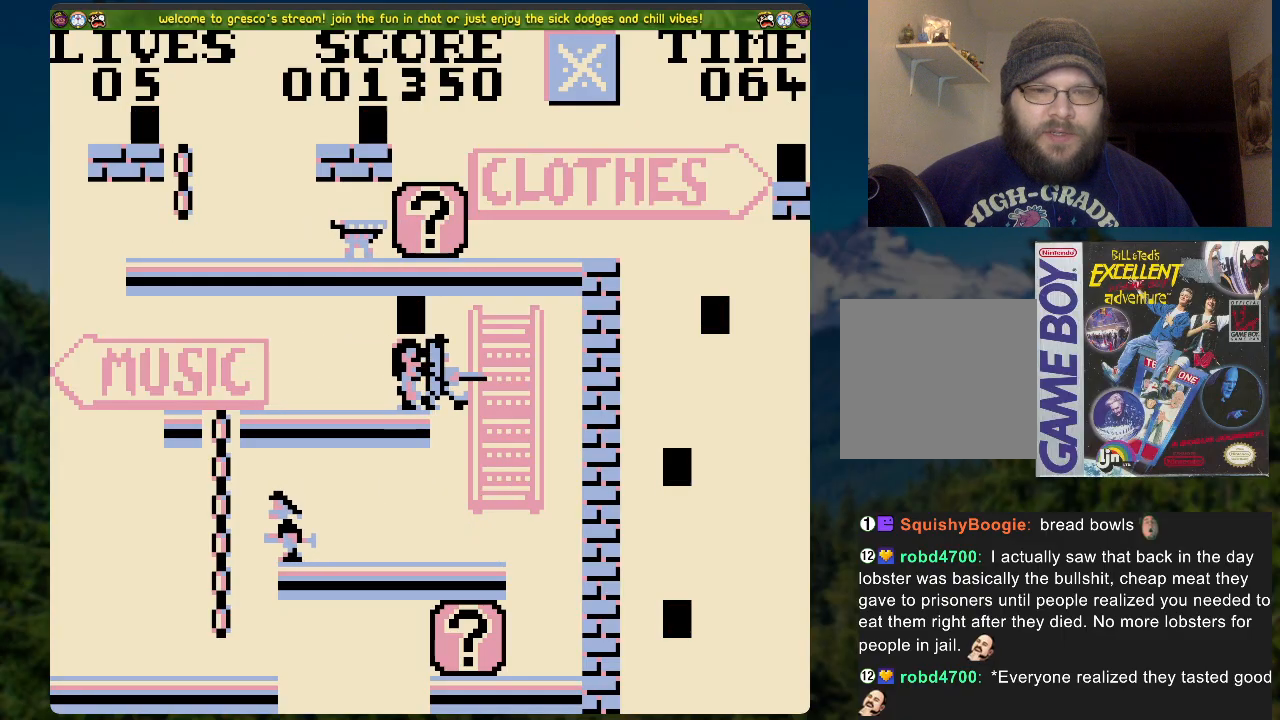
{"buttons": [], "left_stick": "center", "right_stick": "center", "events": []}